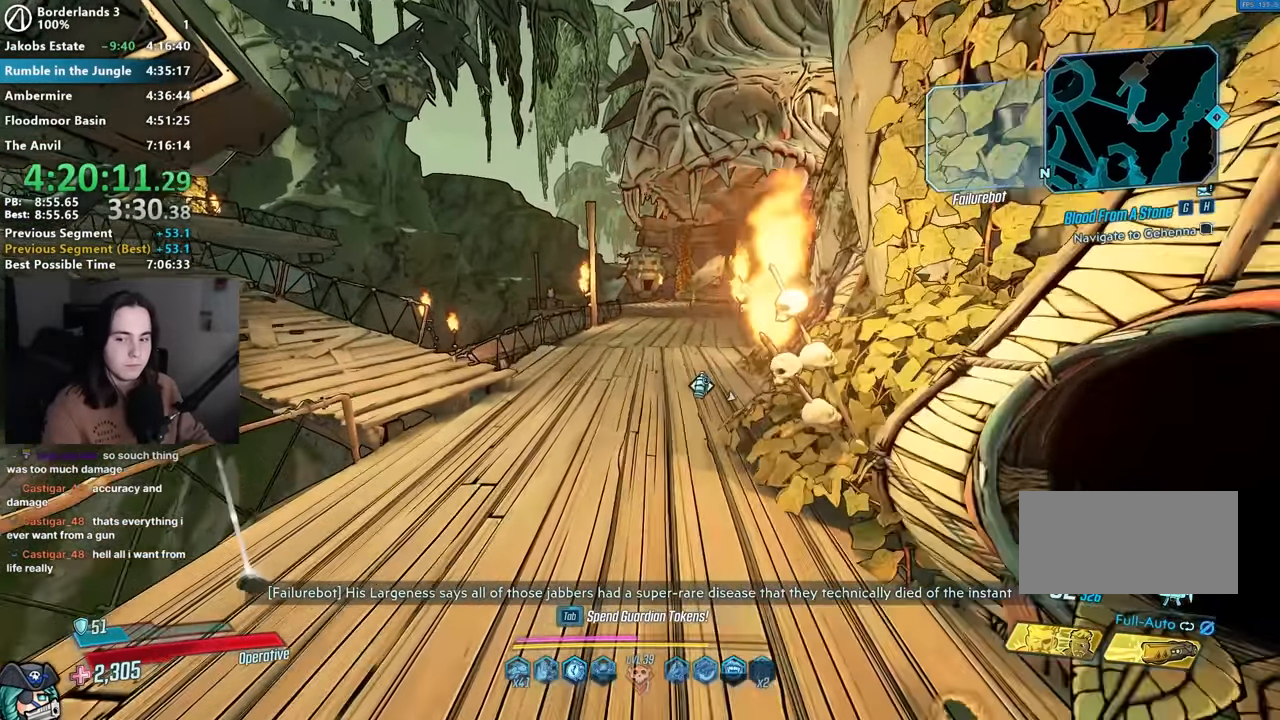
Gameplay with keyboard and mouse; each line is a JSON object with the keys and mouse buttons held at the frame after it. "events" lists presses ("down") and releases ("up") of "1", "2", "3", "4", "5", "a", "alt", "b", "c", "caps_lock", "ctrl", "d", "down", "e", "f", "g", "left", "q", "r", "right", "s", "shift", "space", "t", "tab", "up", "v", "w", "x", "z", "mouse_left", "mouse_middle", "mouse_right", "mouse_mb4", "mouse_mb5", "mouse_wheel_up" and "mouse_wheel_down" between this image and that frame as [ms after this image, input, new state], when the widget could be followed in between. "mouse_left", "mouse_middle", "mouse_right", "mouse_mb4", "mouse_mb5", "mouse_wheel_up", "mouse_wheel_down" = the "left", "middle", "right", "mb4", "mb5", "wheel_up", "wheel_down" buttons of the "mouse" list. No other keys are recorded. Not read: mouse_move other_keys.
{"keys": [], "mouse": ["right"], "events": [[34, "a", "down"], [34, "w", "down"], [217, "a", "up"], [217, "w", "up"], [450, "mouse_right", "down"]]}
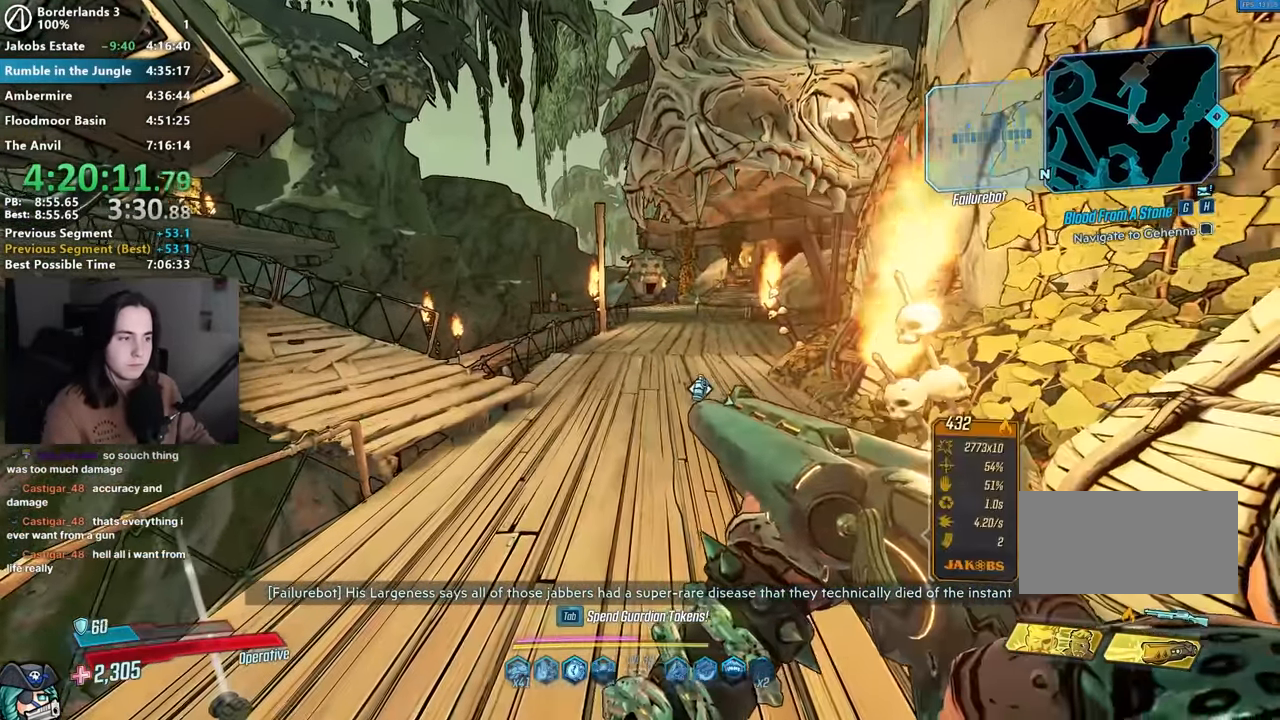
{"keys": [], "mouse": ["right"], "events": []}
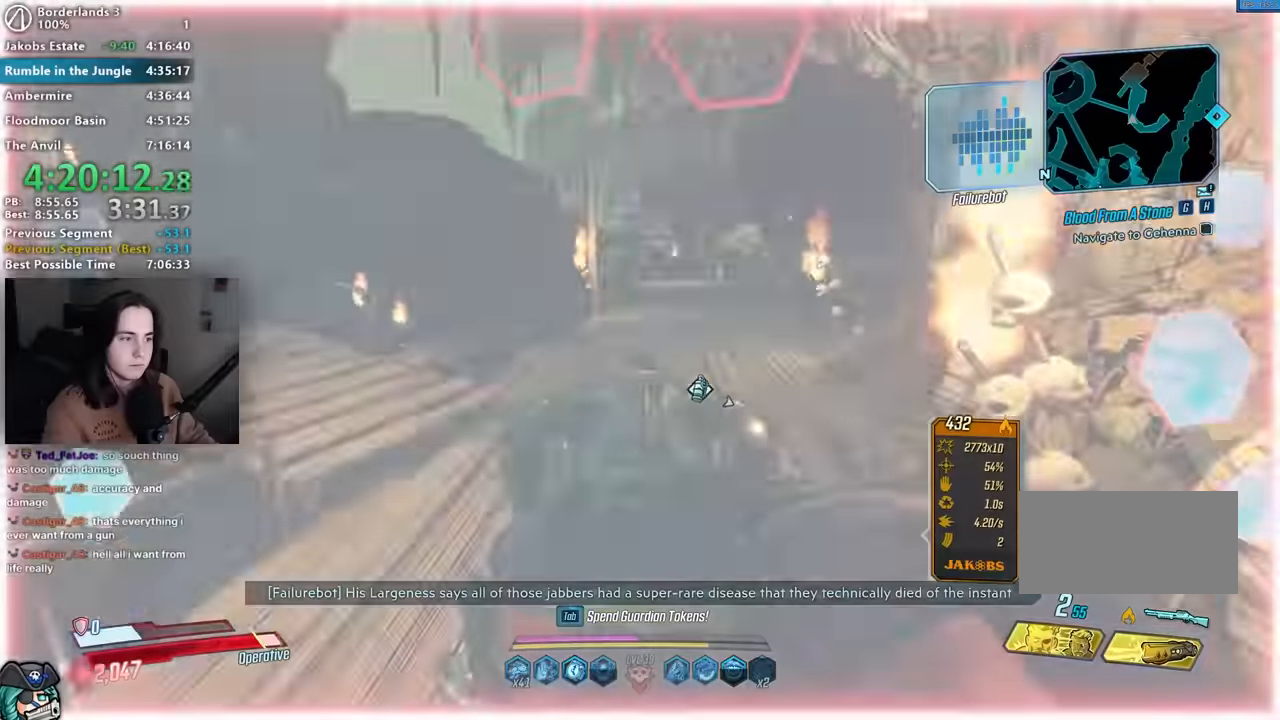
{"keys": ["d"], "mouse": [], "events": [[84, "s", "down"], [200, "d", "down"], [200, "mouse_right", "up"], [284, "s", "up"]]}
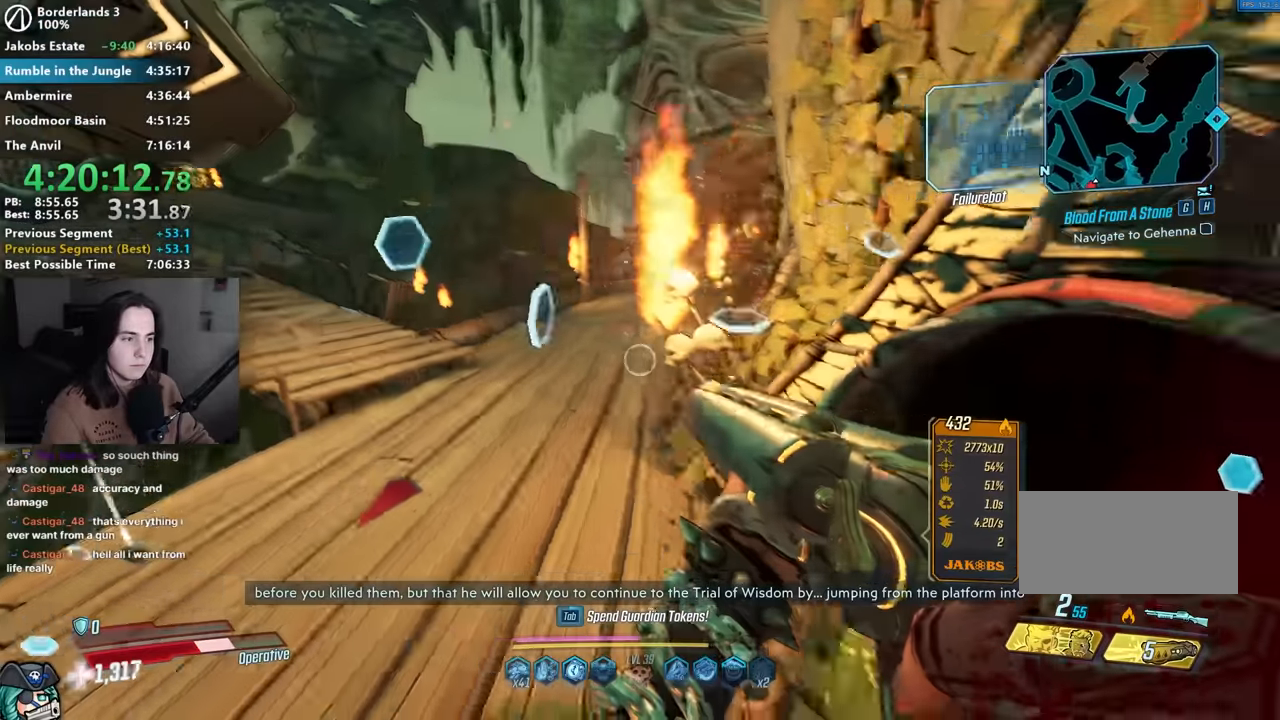
{"keys": ["a"], "mouse": [], "events": [[33, "d", "up"], [166, "a", "down"]]}
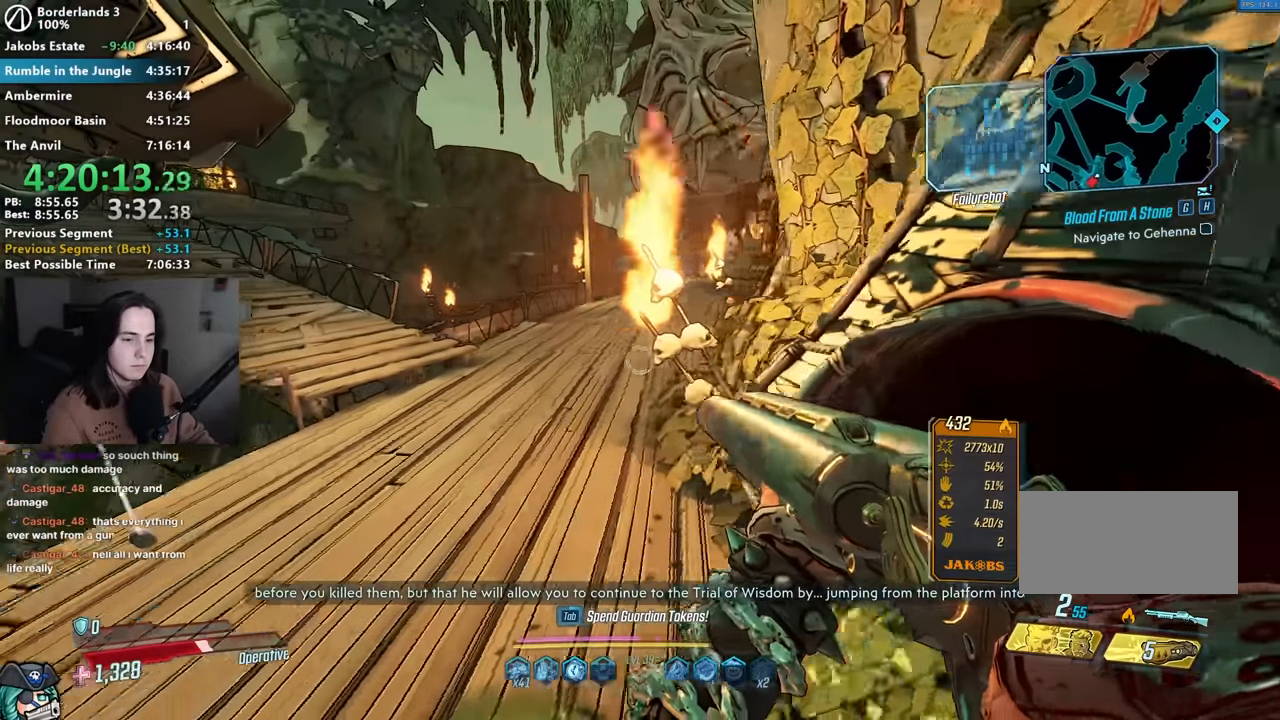
{"keys": ["w"], "mouse": [], "events": [[50, "a", "up"], [233, "a", "down"], [233, "w", "down"], [366, "a", "up"]]}
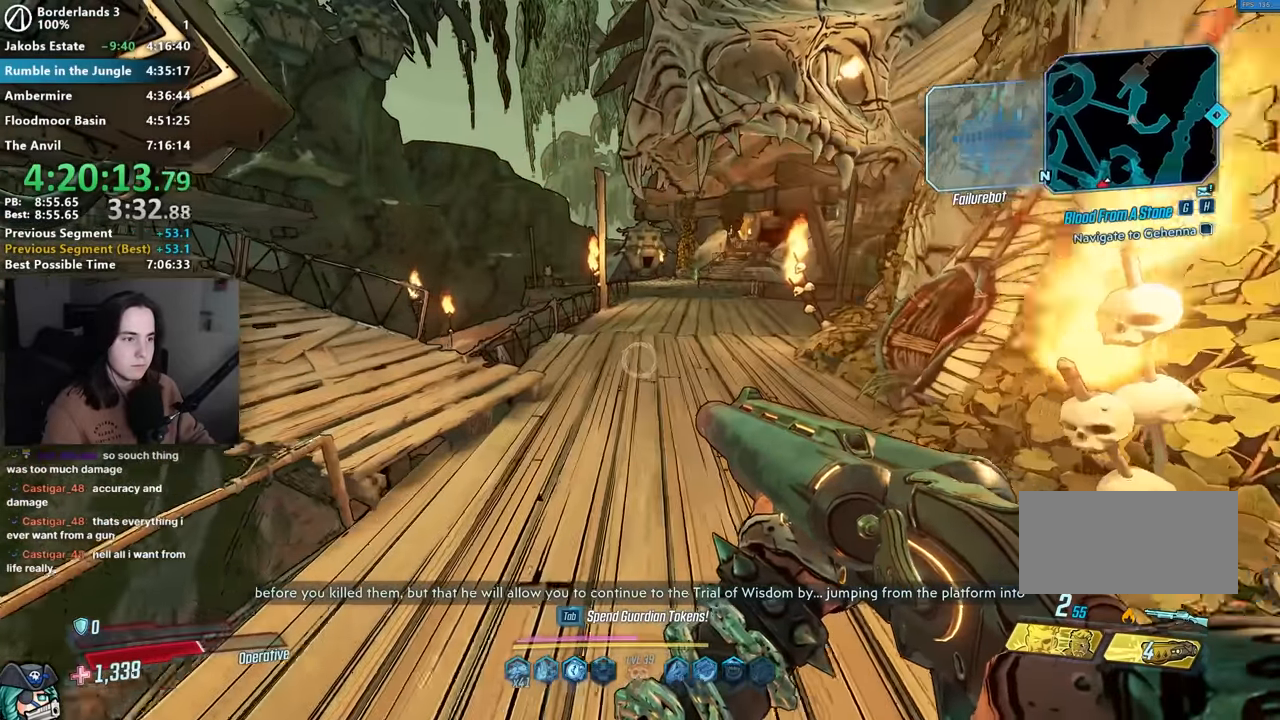
{"keys": ["w"], "mouse": [], "events": [[250, "w", "up"], [483, "w", "down"]]}
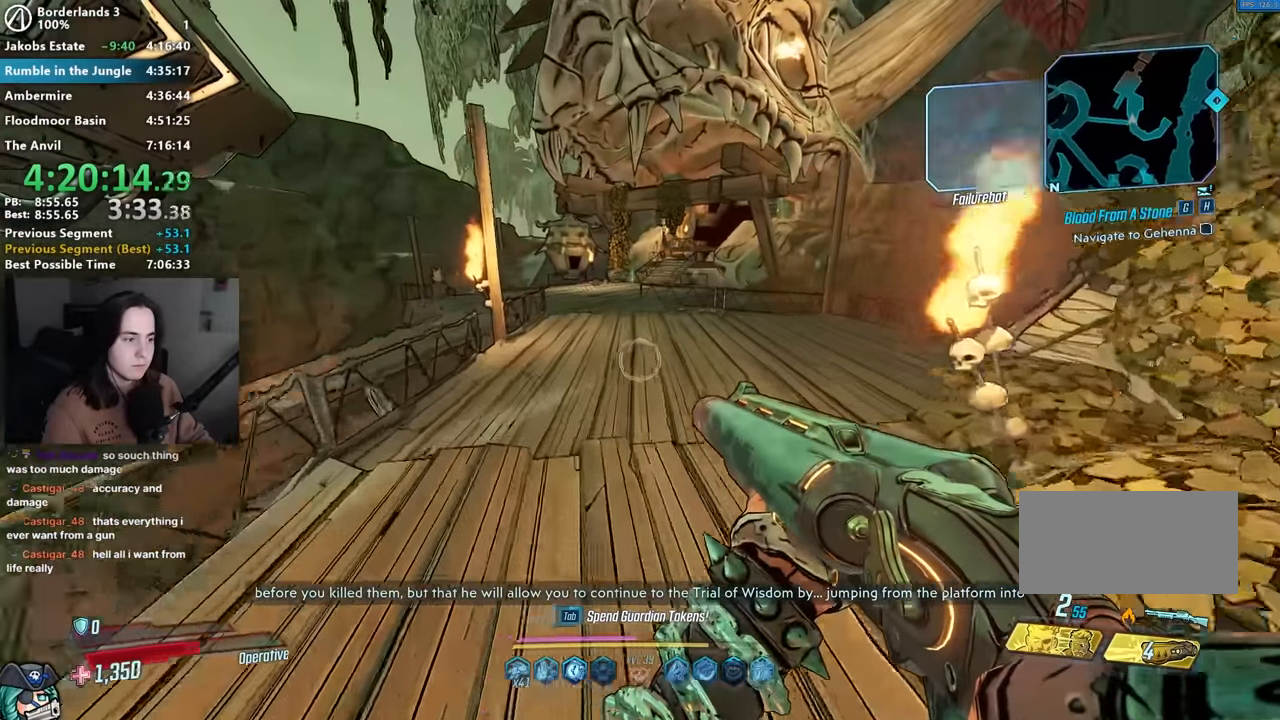
{"keys": ["w"], "mouse": [], "events": [[83, "w", "up"], [266, "w", "down"], [350, "d", "down"], [500, "d", "up"]]}
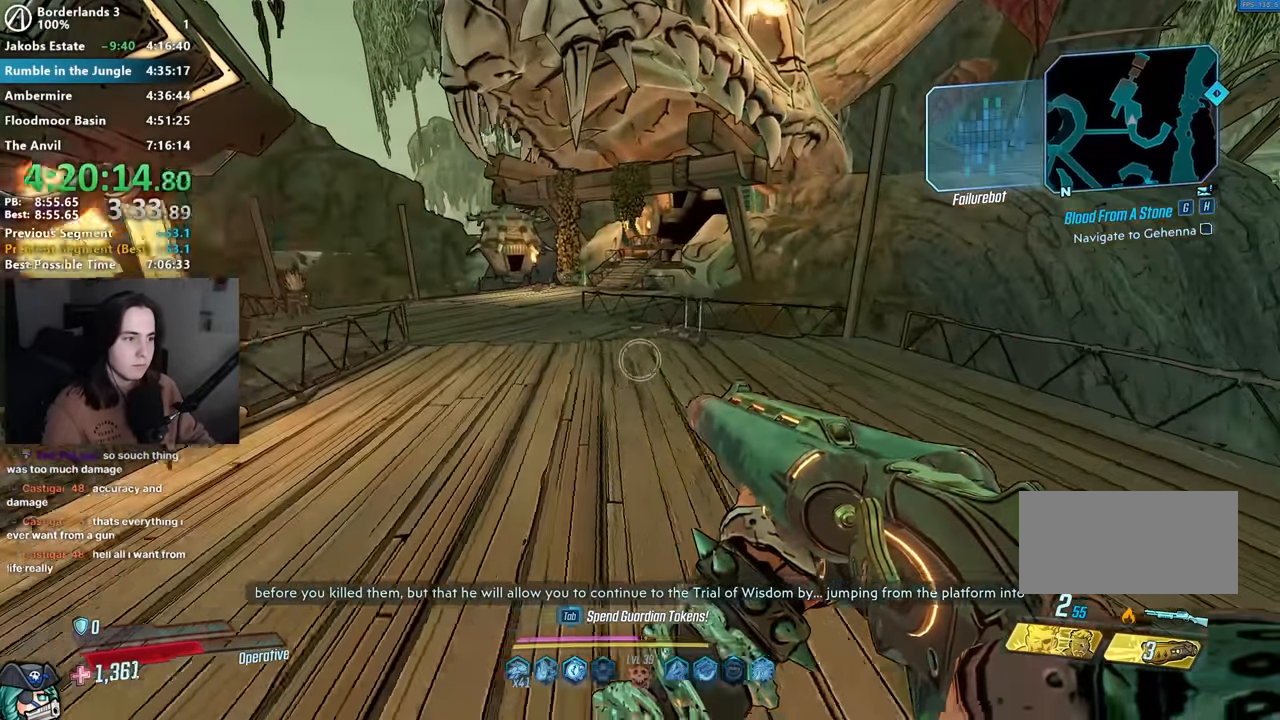
{"keys": [], "mouse": [], "events": [[150, "1", "down"], [183, "1", "up"], [233, "w", "up"]]}
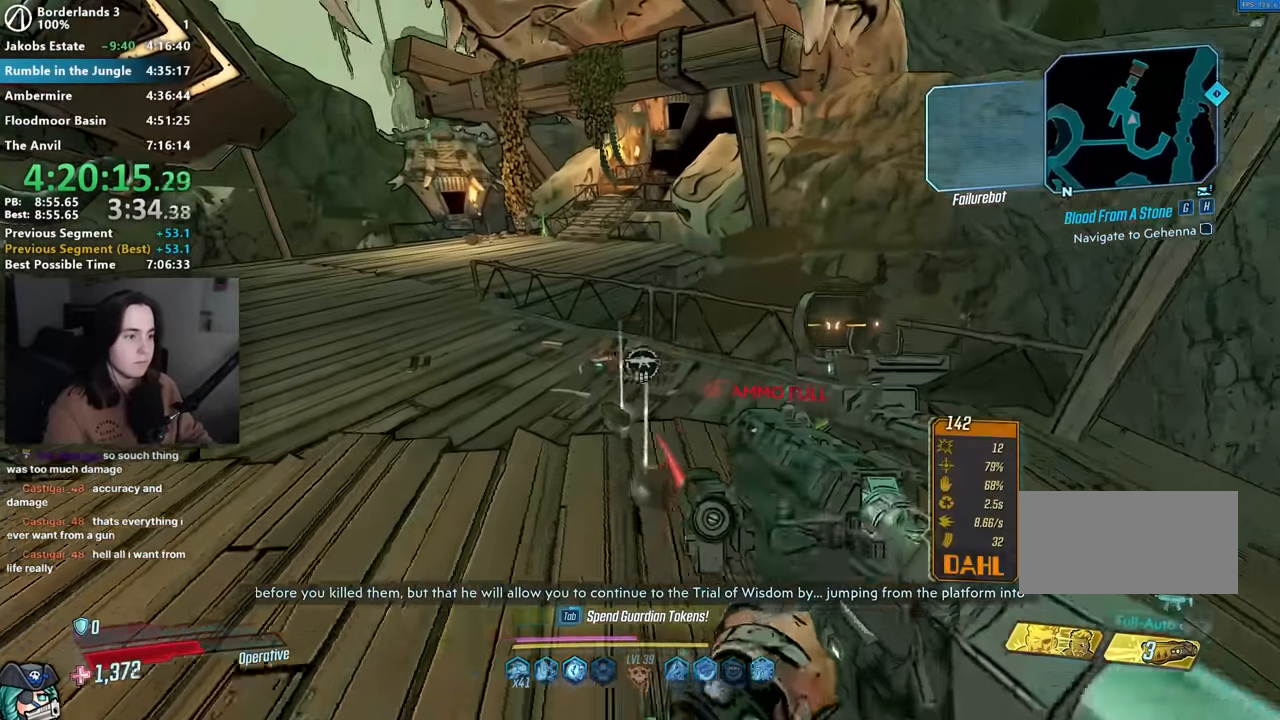
{"keys": ["d"], "mouse": [], "events": [[66, "mouse_left", "down"], [100, "r", "down"], [150, "mouse_left", "up"], [150, "r", "up"], [250, "w", "down"], [333, "w", "up"], [483, "d", "down"]]}
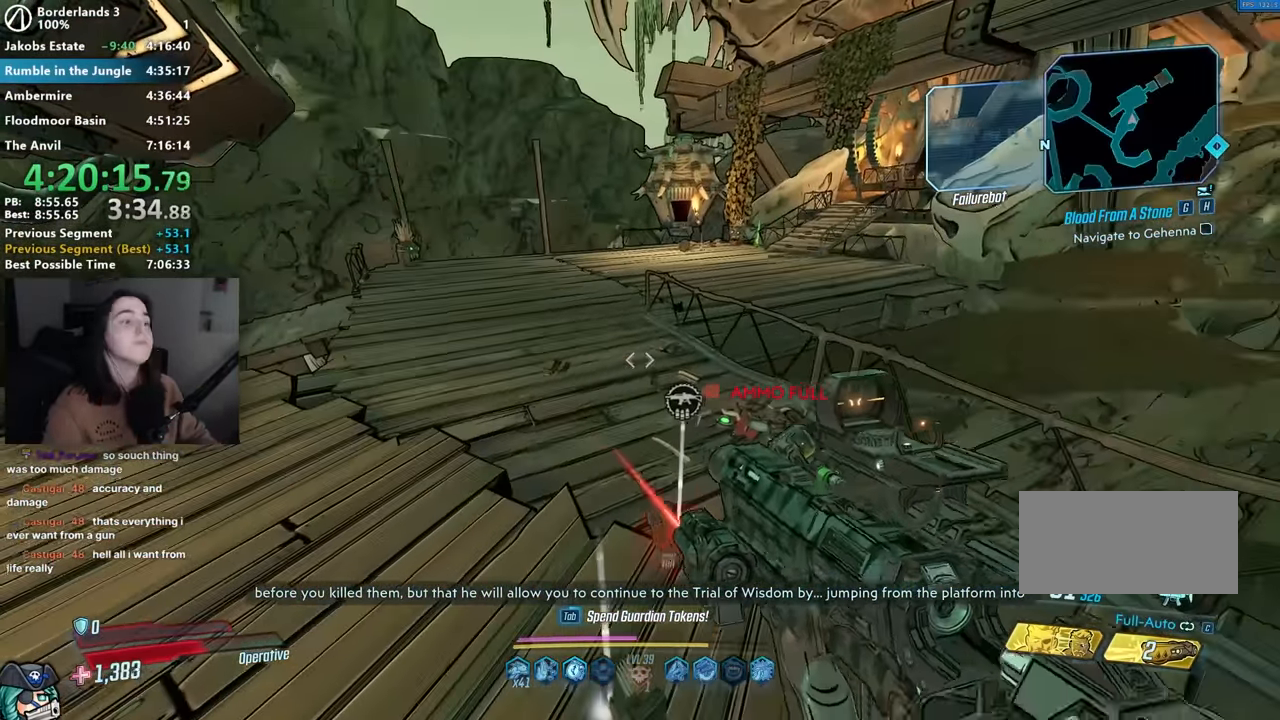
{"keys": ["w"], "mouse": [], "events": [[16, "w", "down"], [66, "d", "up"], [66, "w", "up"], [400, "d", "down"], [400, "w", "down"], [500, "d", "up"]]}
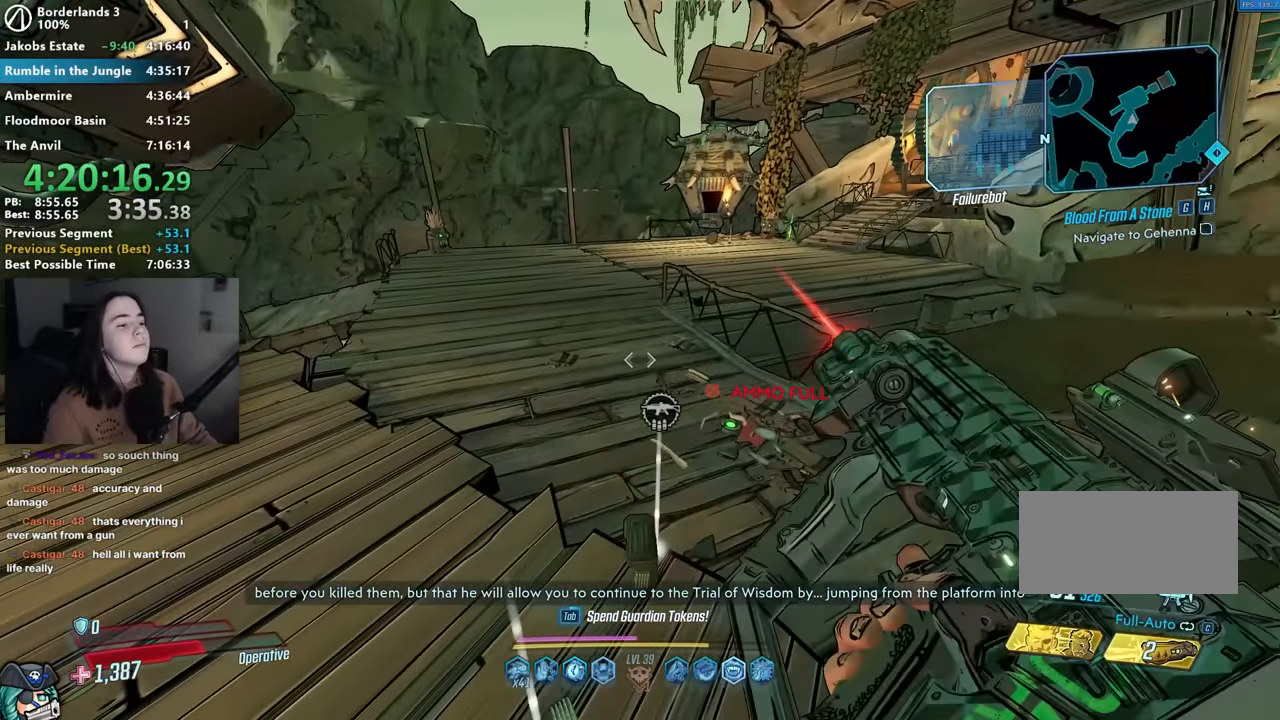
{"keys": [], "mouse": [], "events": [[33, "w", "up"]]}
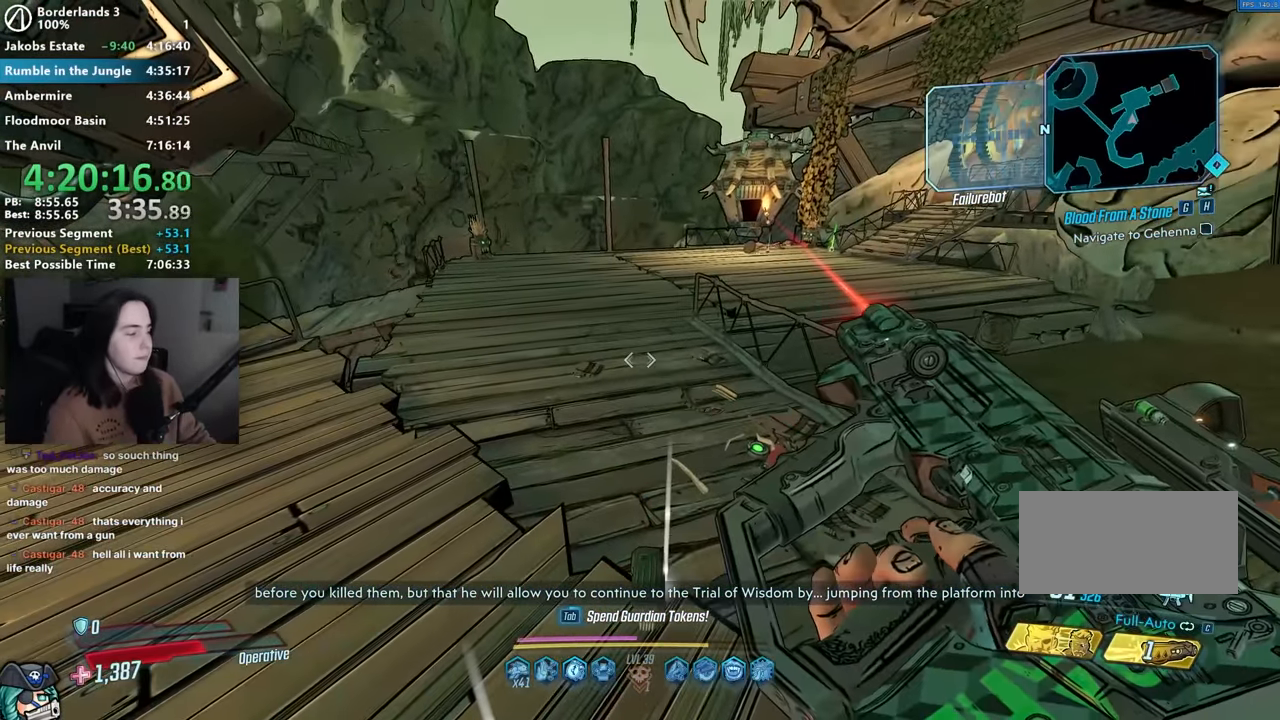
{"keys": [], "mouse": [], "events": []}
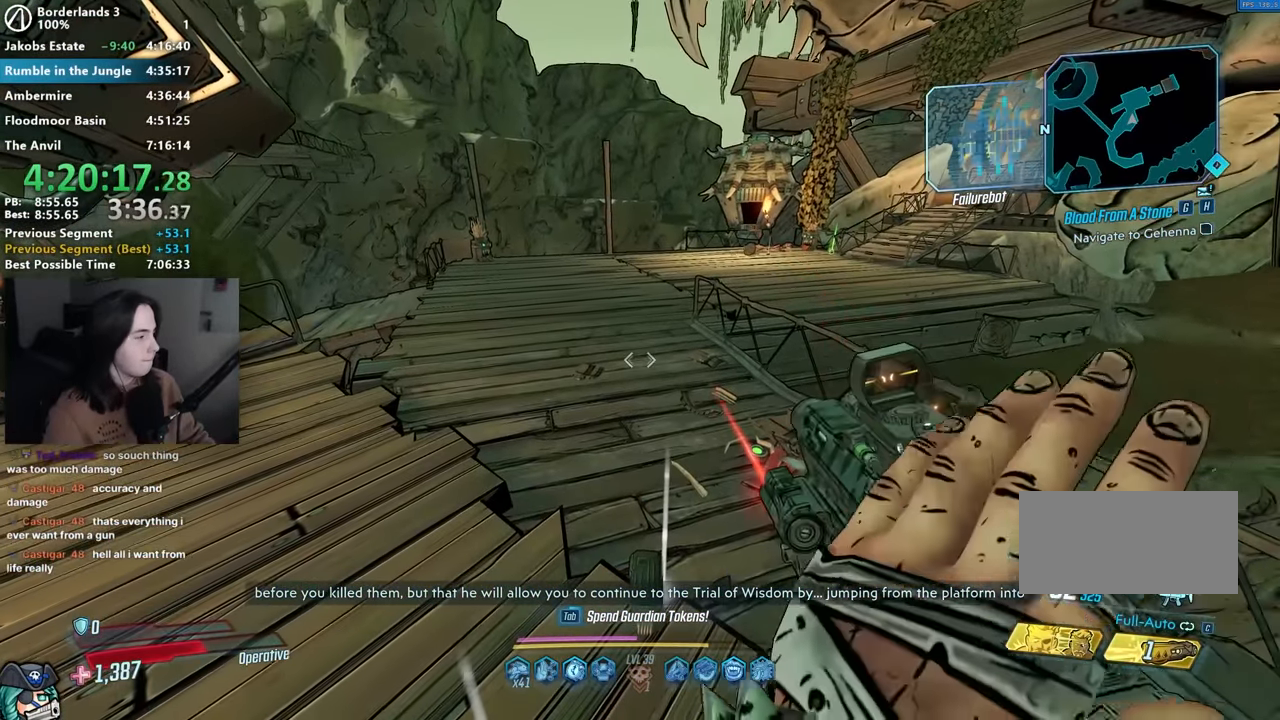
{"keys": [], "mouse": [], "events": []}
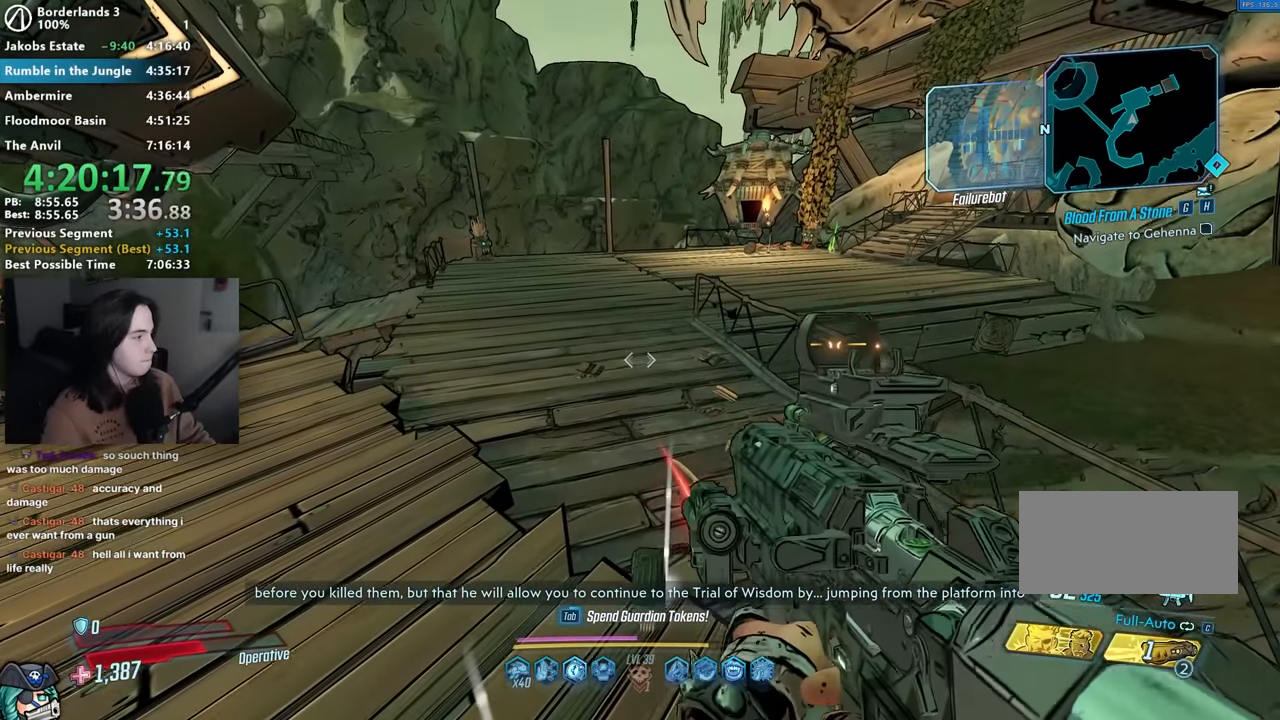
{"keys": [], "mouse": [], "events": []}
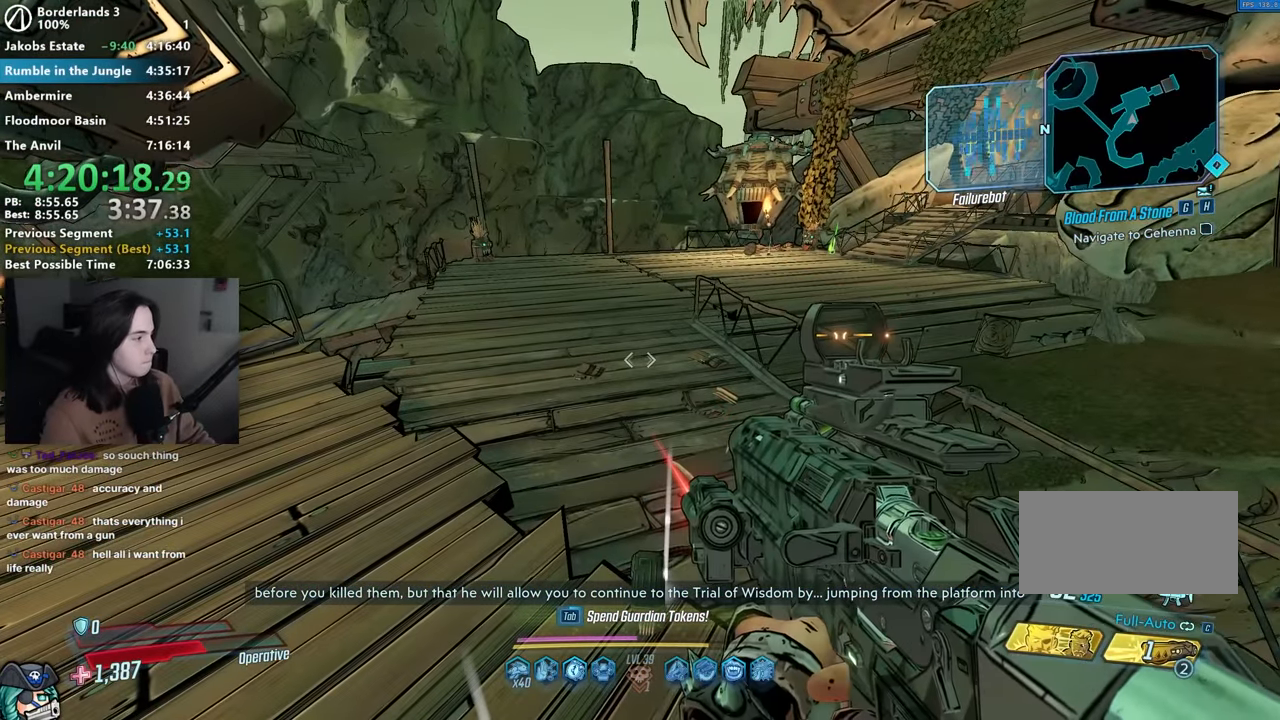
{"keys": ["w"], "mouse": [], "events": [[200, "mouse_left", "down"], [283, "mouse_left", "up"], [283, "r", "down"], [333, "r", "up"], [483, "w", "down"]]}
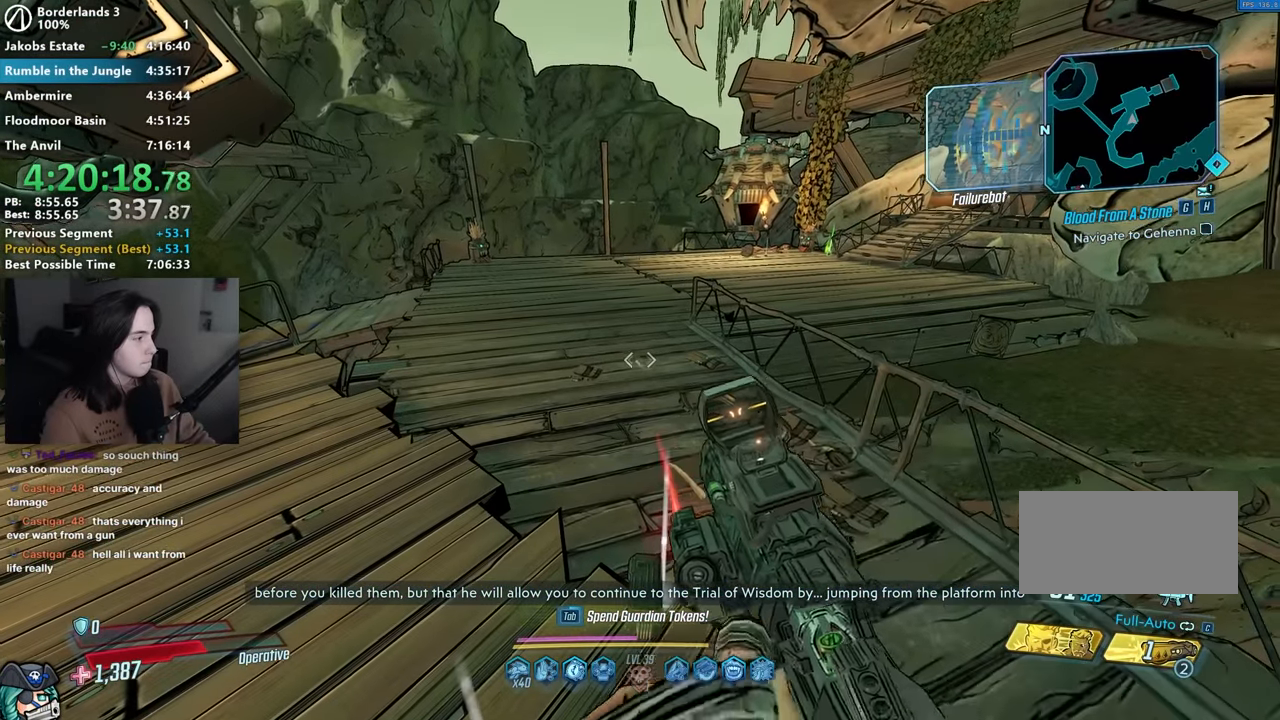
{"keys": [], "mouse": [], "events": [[83, "d", "down"], [166, "d", "up"], [166, "w", "up"]]}
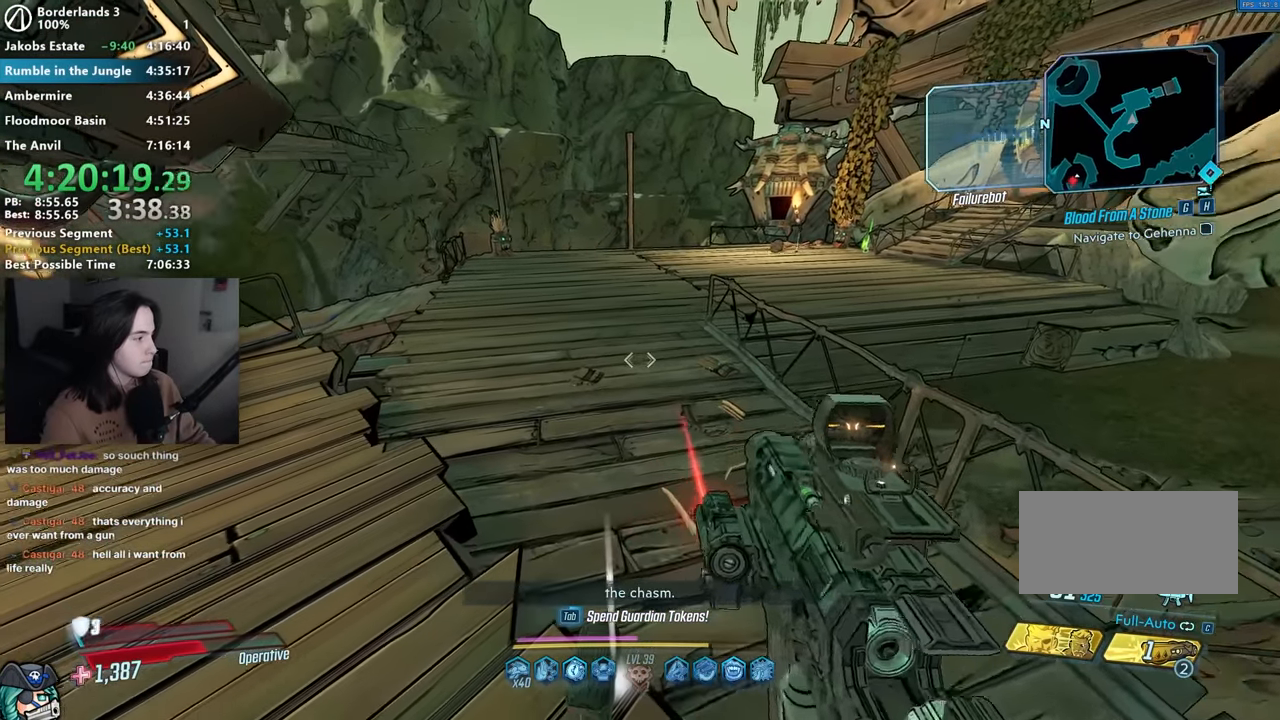
{"keys": [], "mouse": [], "events": [[83, "w", "down"], [133, "d", "down"], [283, "d", "up"], [283, "w", "up"]]}
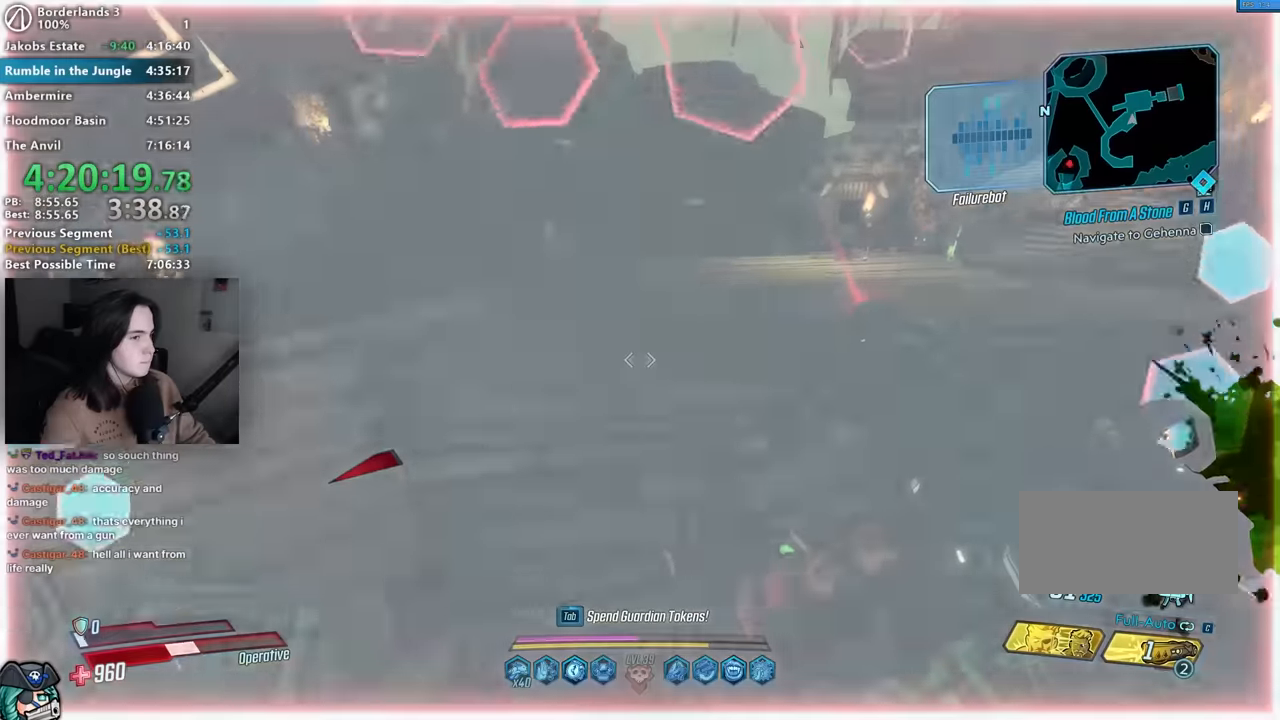
{"keys": [], "mouse": [], "events": []}
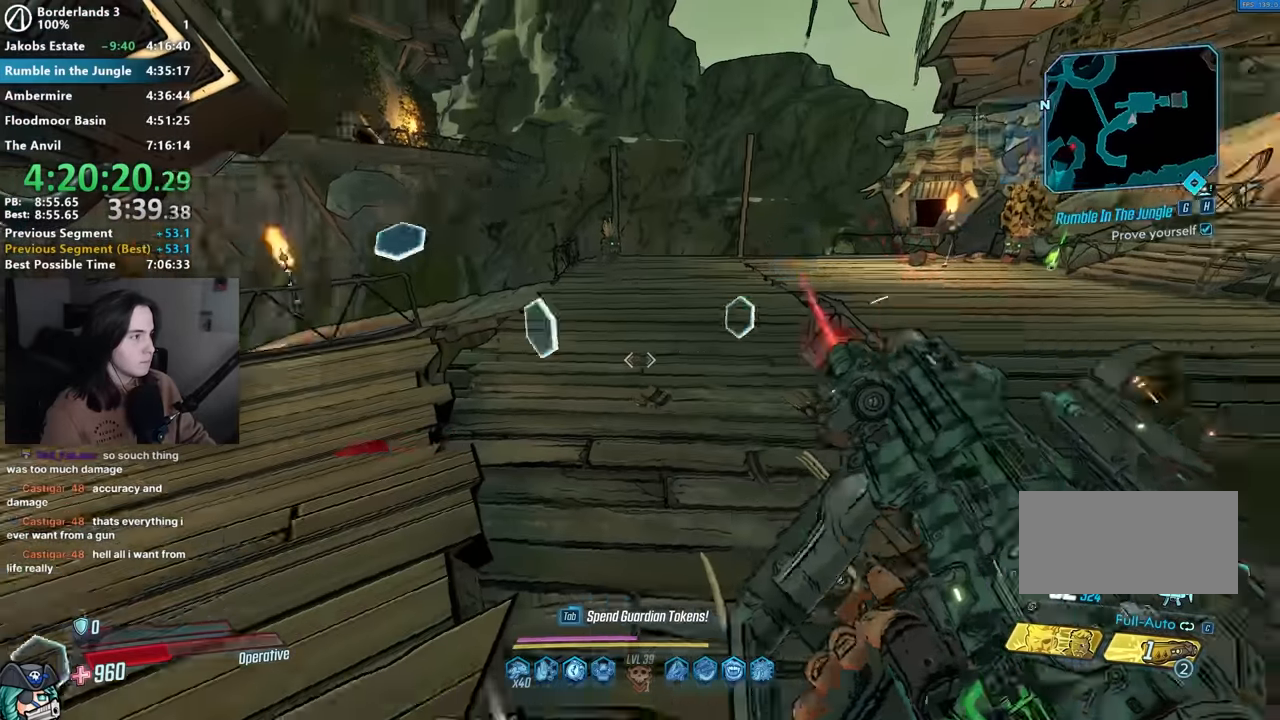
{"keys": [], "mouse": [], "events": []}
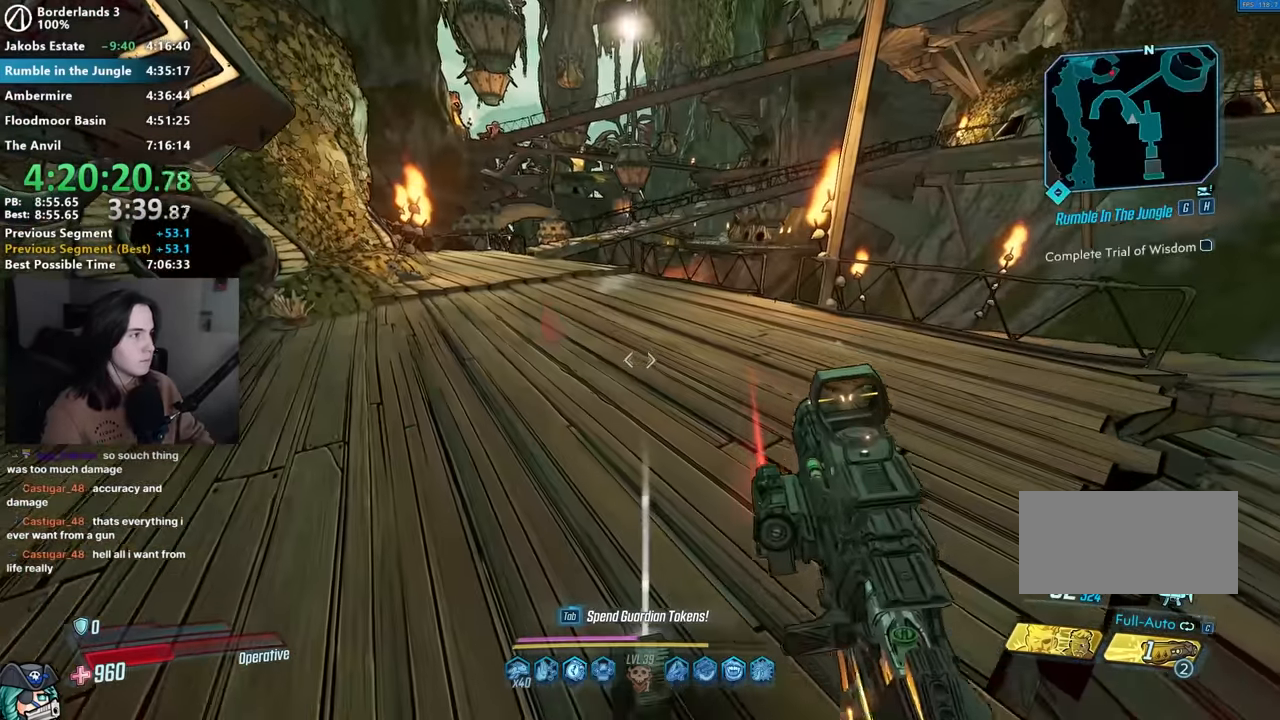
{"keys": [], "mouse": [], "events": []}
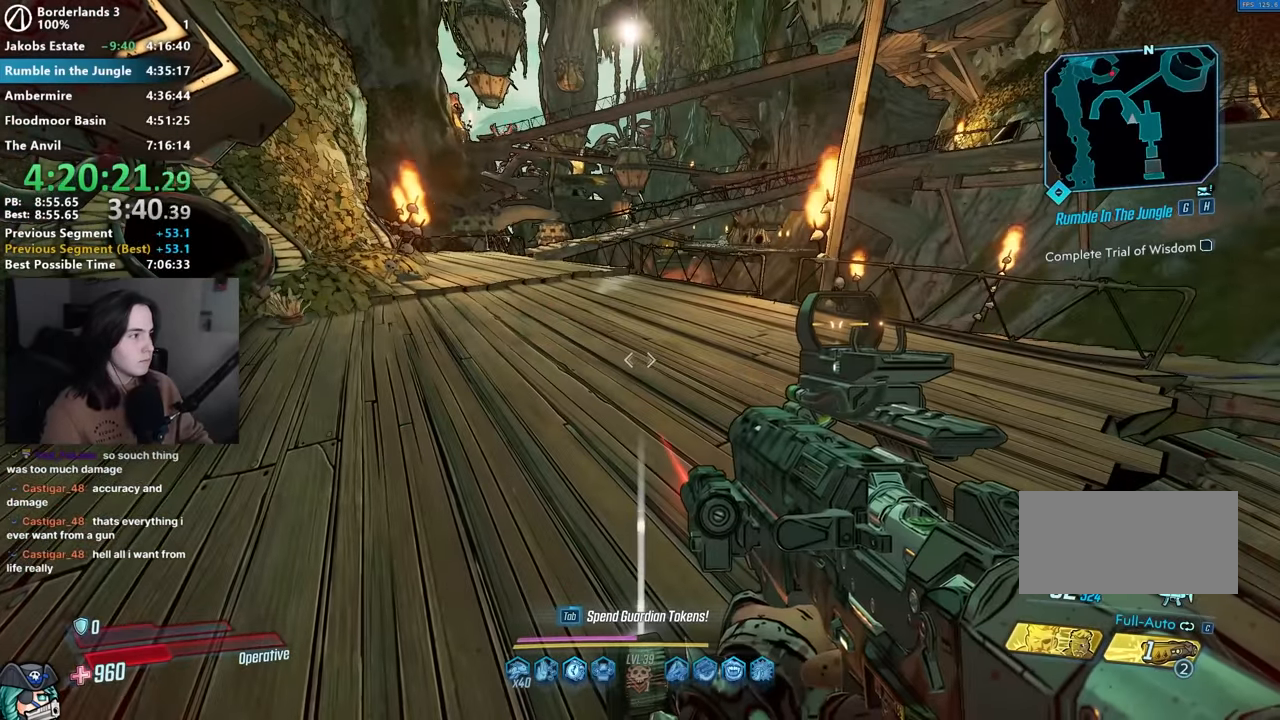
{"keys": [], "mouse": [], "events": []}
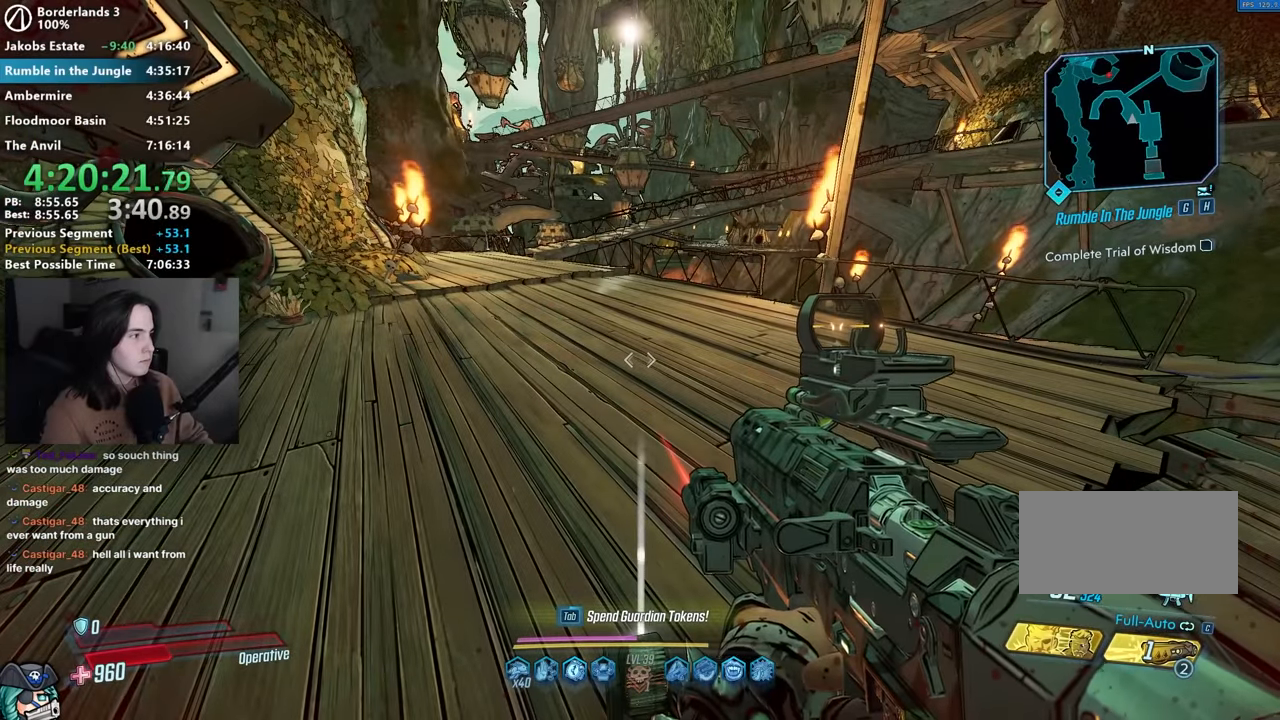
{"keys": [], "mouse": [], "events": []}
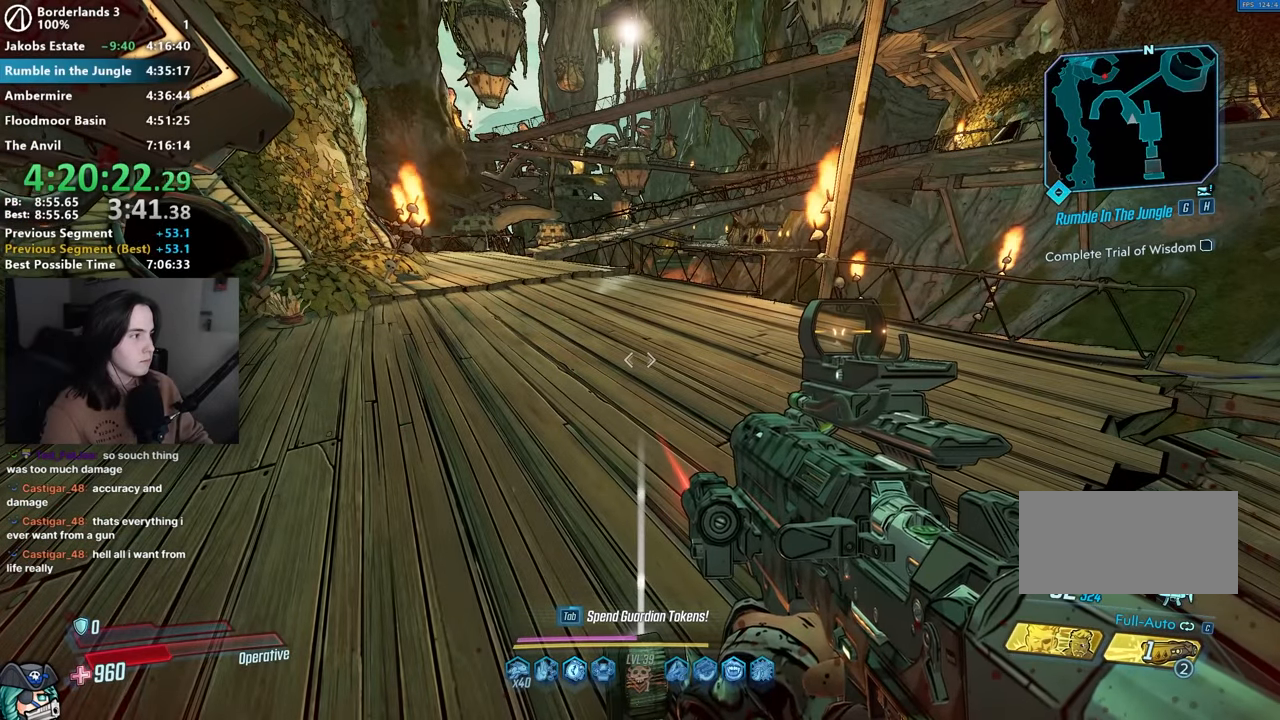
{"keys": [], "mouse": [], "events": []}
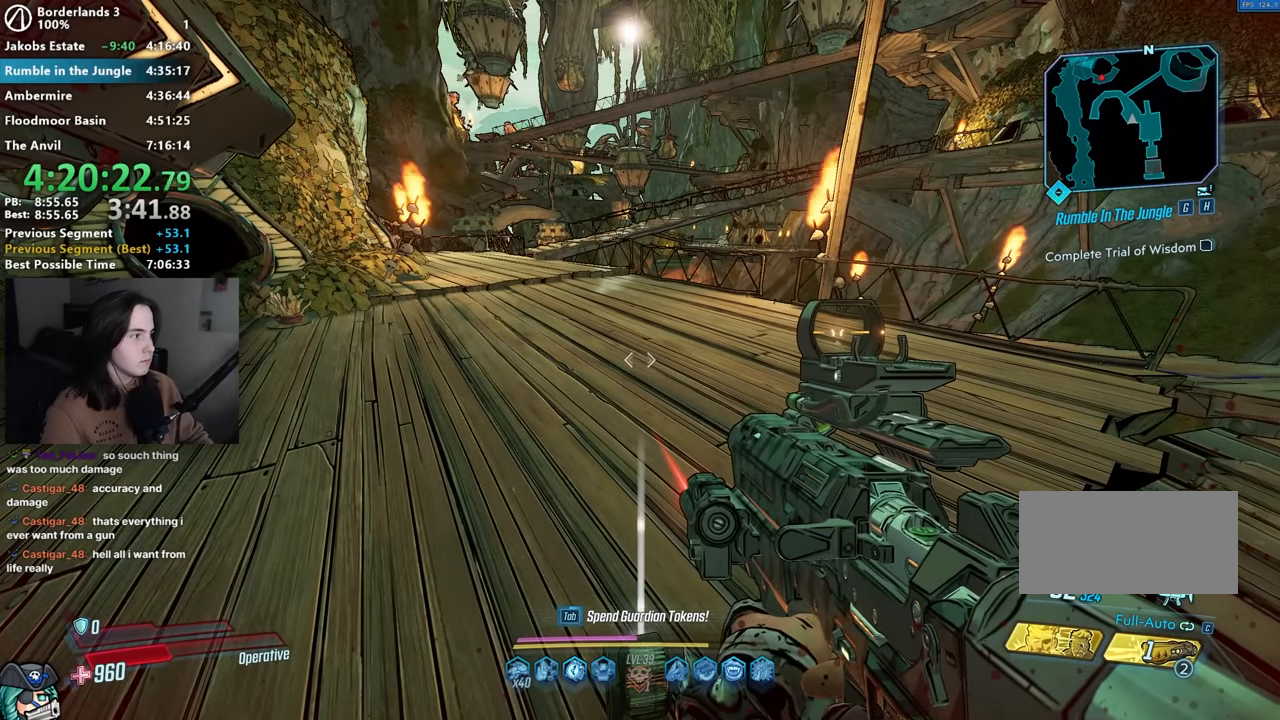
{"keys": [], "mouse": [], "events": []}
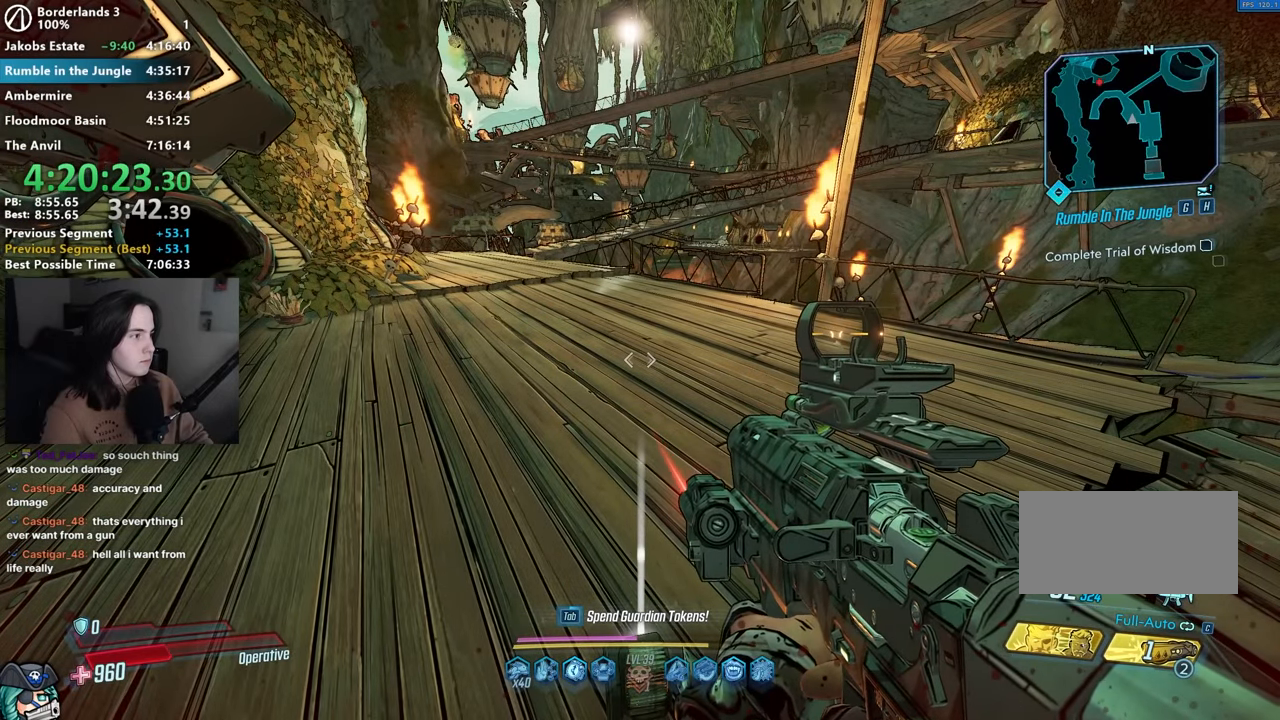
{"keys": ["d"], "mouse": [], "events": [[400, "d", "down"]]}
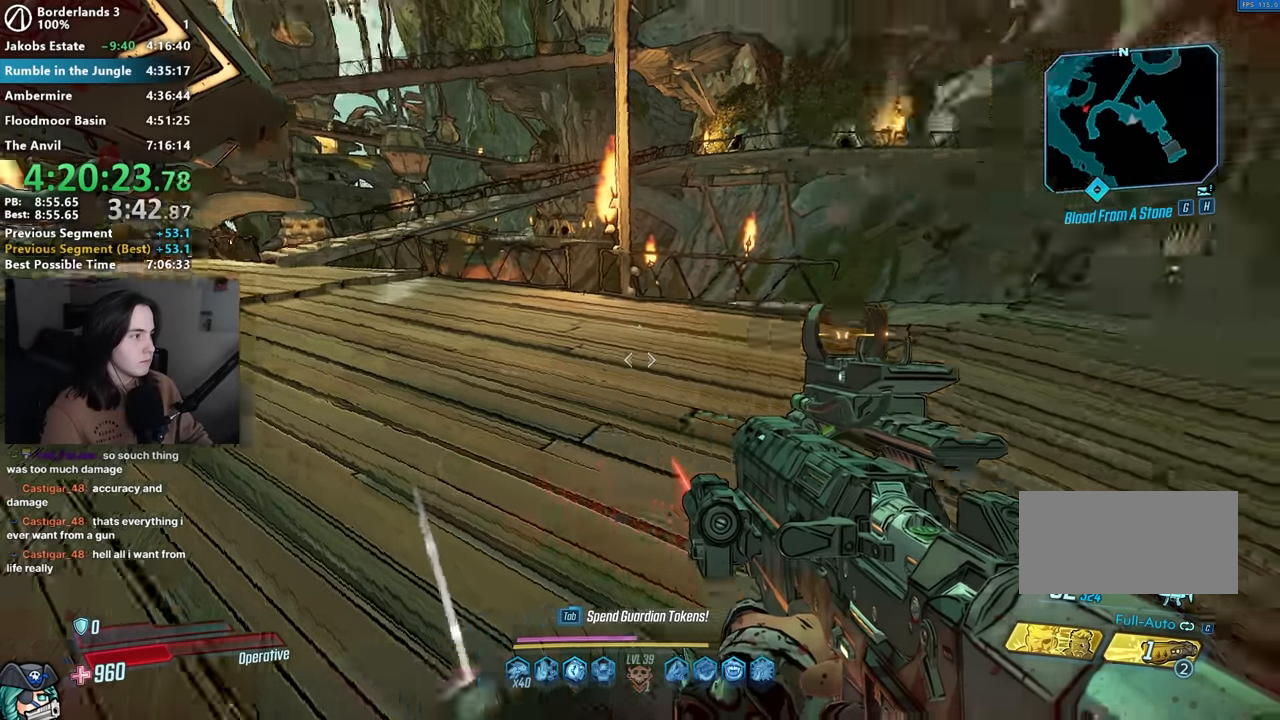
{"keys": ["d", "w"], "mouse": [], "events": [[33, "w", "down"]]}